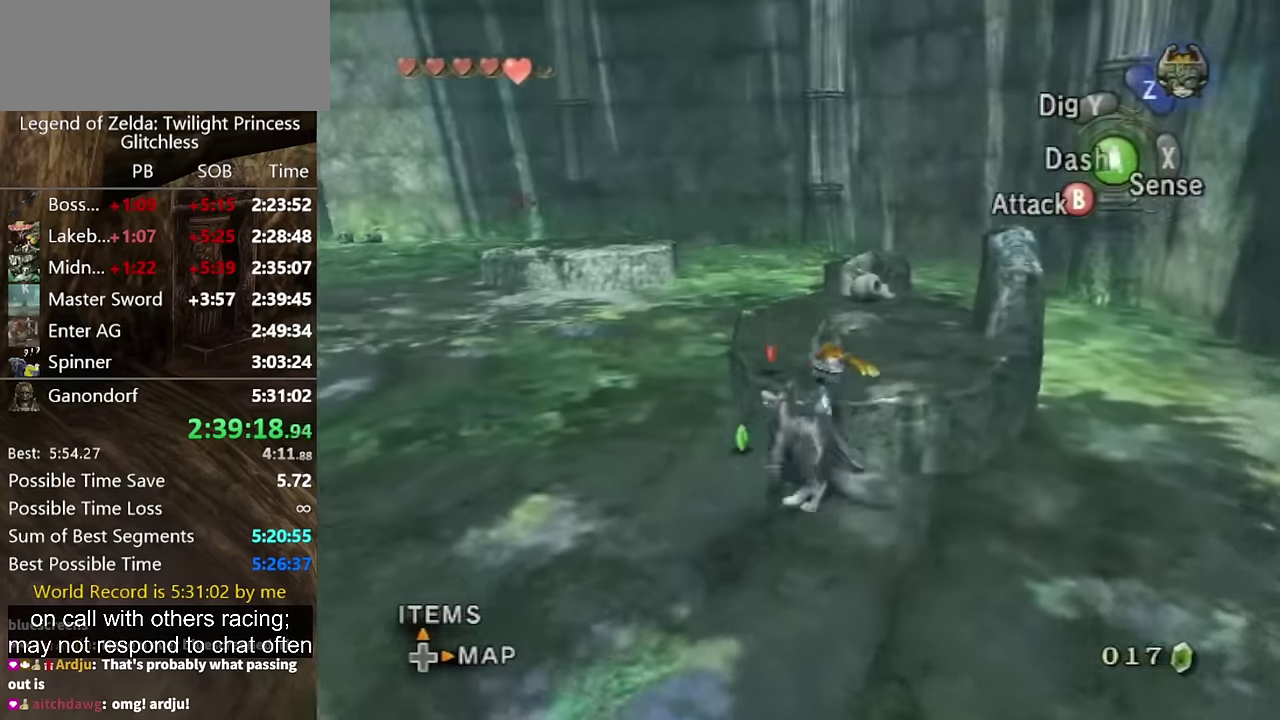
Gameplay with a controller (Nintendo layout); each line is a JSON object with the inputs held at the frame after it. "events" lists button and stick changes between this image and that frame as [ms after this image, input, new state], when the widget could be followed in between. Not read: L2 L3 R3.
{"buttons": [], "left_stick": "up", "right_stick": "center", "events": [[100, "left_stick", "up-left"], [267, "left_stick", "up"], [367, "left_stick", "up-right"], [500, "left_stick", "up"]]}
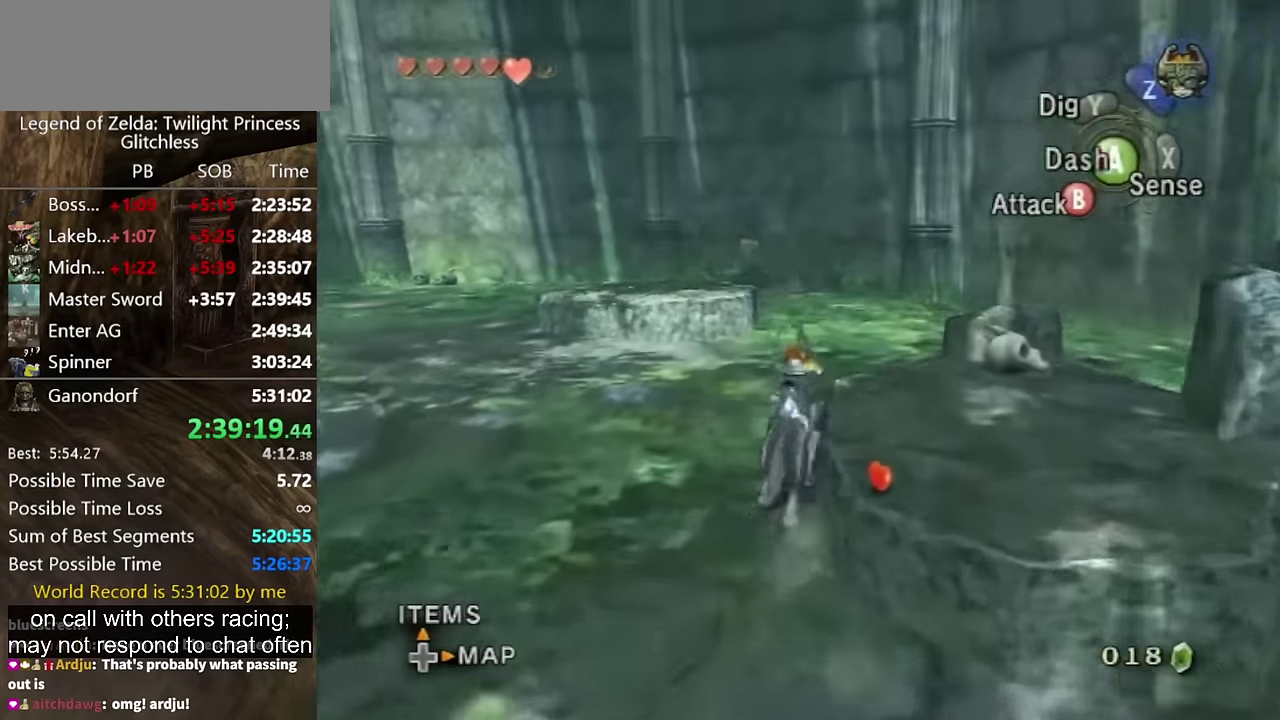
{"buttons": [], "left_stick": "up-left", "right_stick": "right", "events": [[67, "A", "down"], [200, "A", "up"], [234, "left_stick", "up-left"], [334, "right_stick", "right"]]}
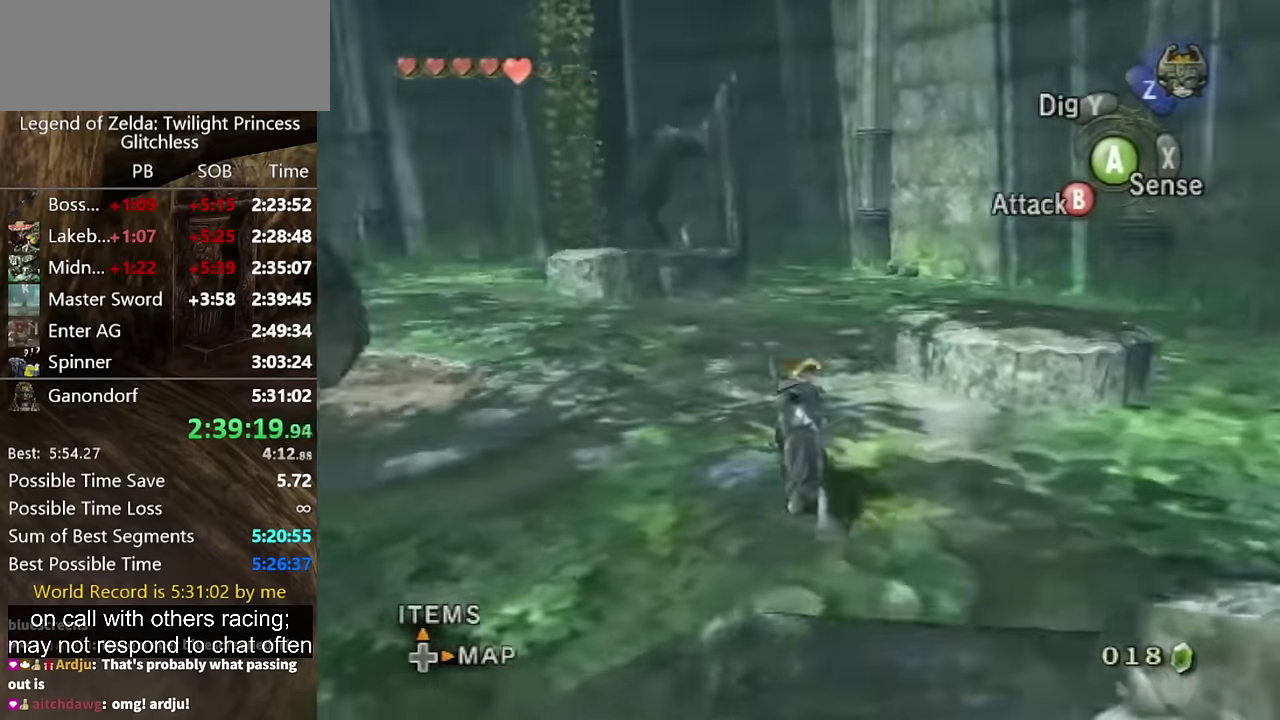
{"buttons": [], "left_stick": "up-right", "right_stick": "down-right", "events": [[100, "left_stick", "up"], [433, "left_stick", "up-right"], [466, "right_stick", "down-right"]]}
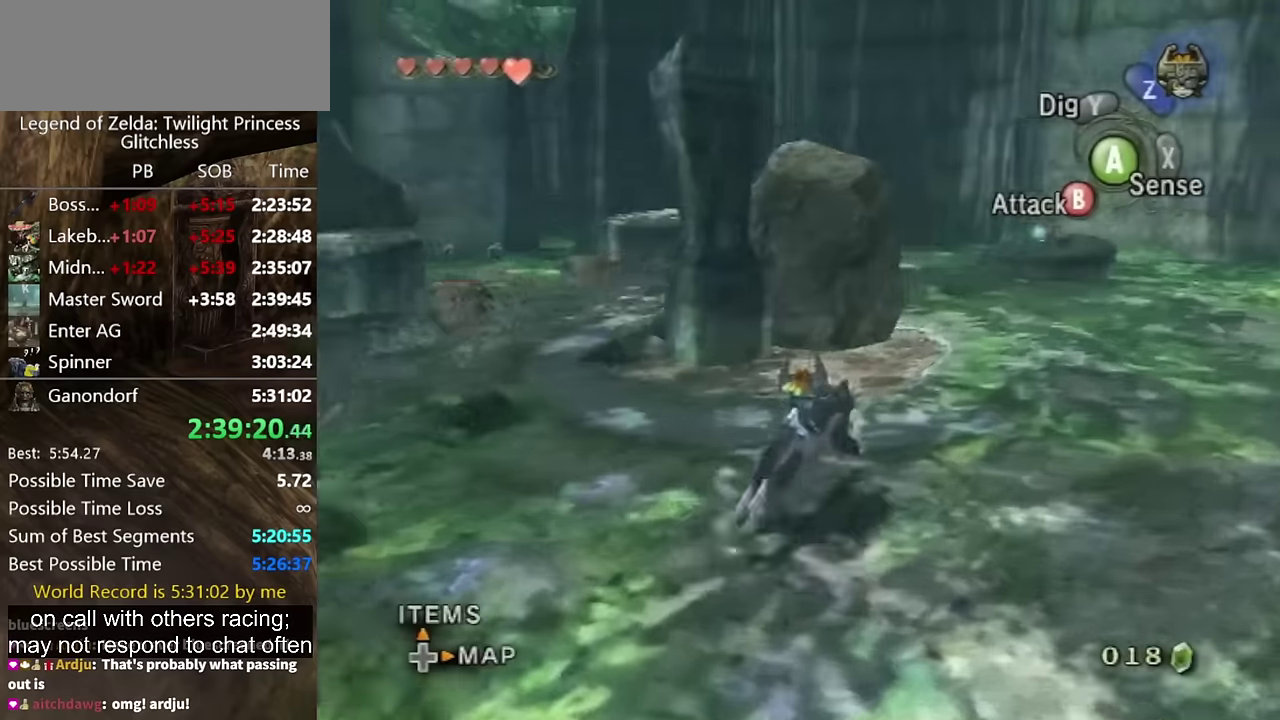
{"buttons": [], "left_stick": "up-right", "right_stick": "center", "events": [[266, "right_stick", "center"]]}
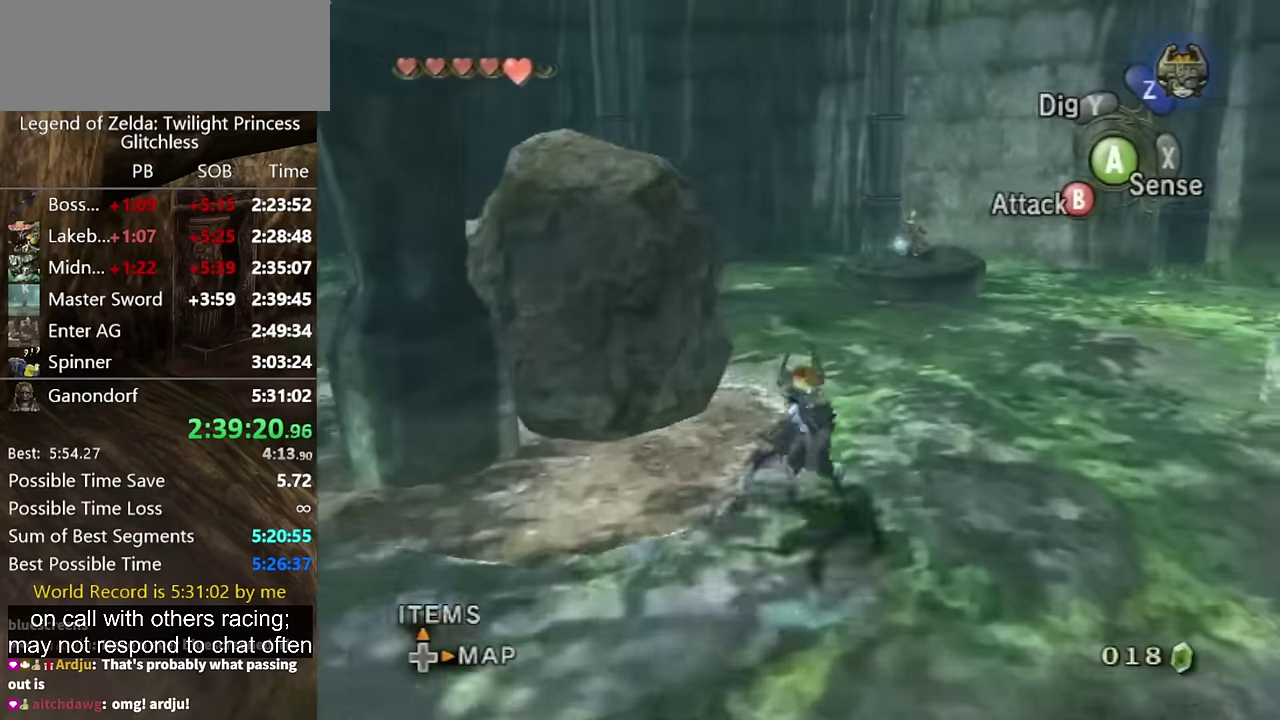
{"buttons": [], "left_stick": "up", "right_stick": "center", "events": [[100, "left_stick", "up"]]}
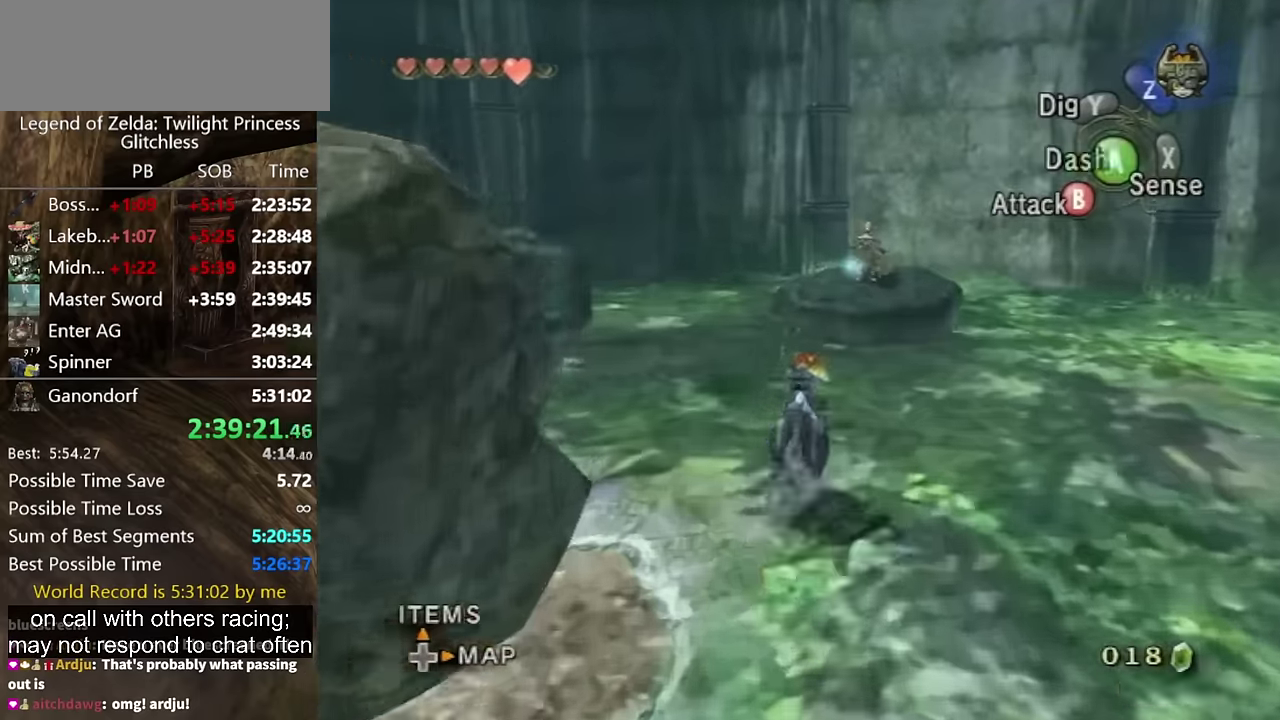
{"buttons": ["L1"], "left_stick": "center", "right_stick": "center", "events": [[300, "L1", "down"], [300, "left_stick", "center"]]}
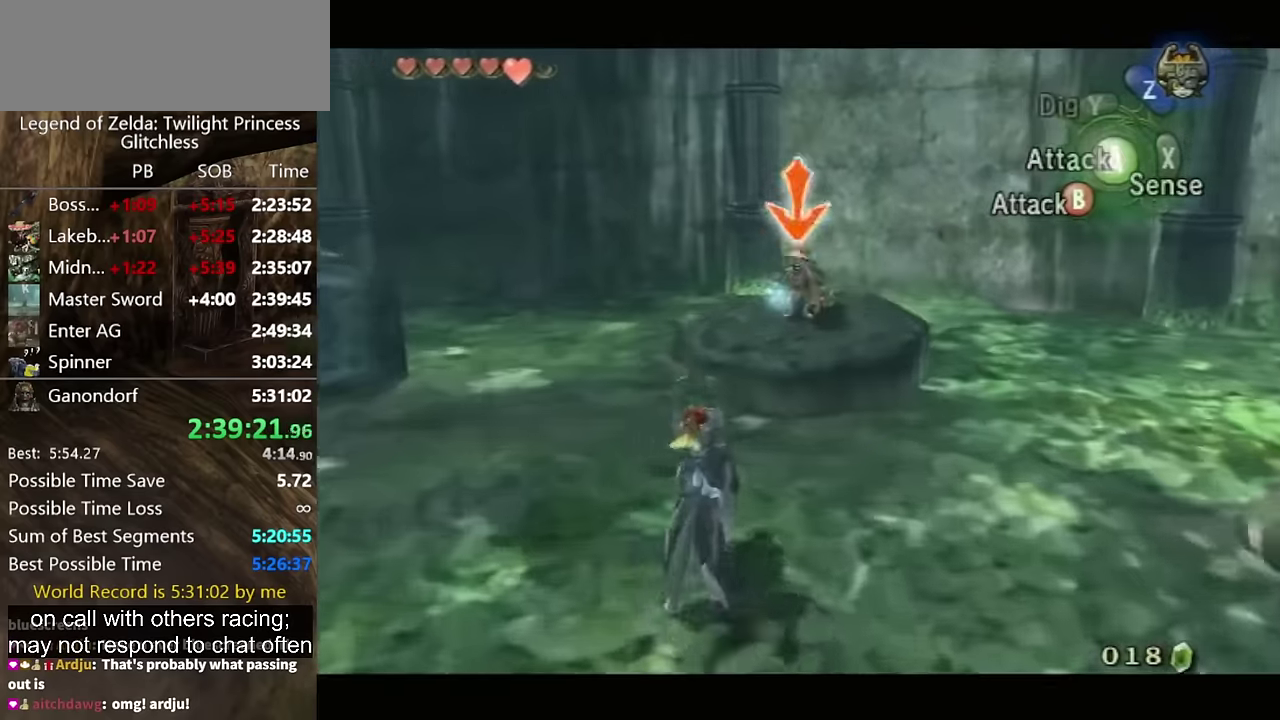
{"buttons": ["L1"], "left_stick": "up", "right_stick": "center"}
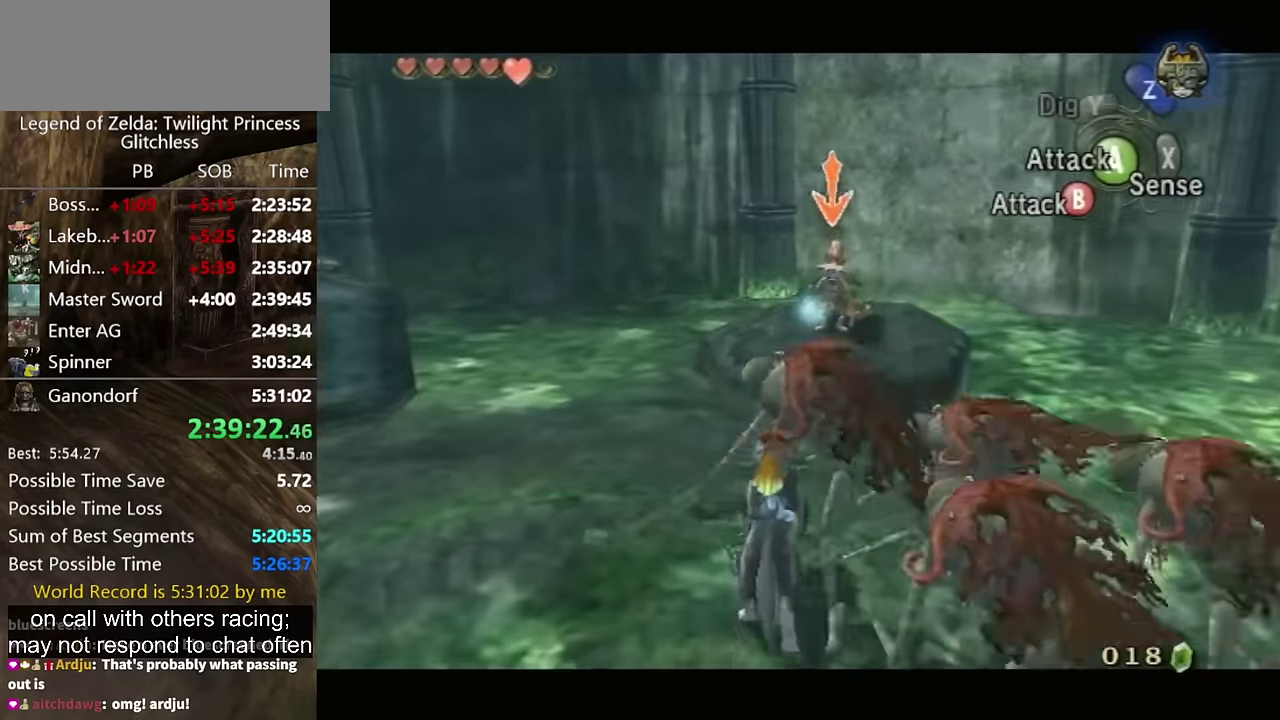
{"buttons": ["L1"], "left_stick": "up", "right_stick": "center"}
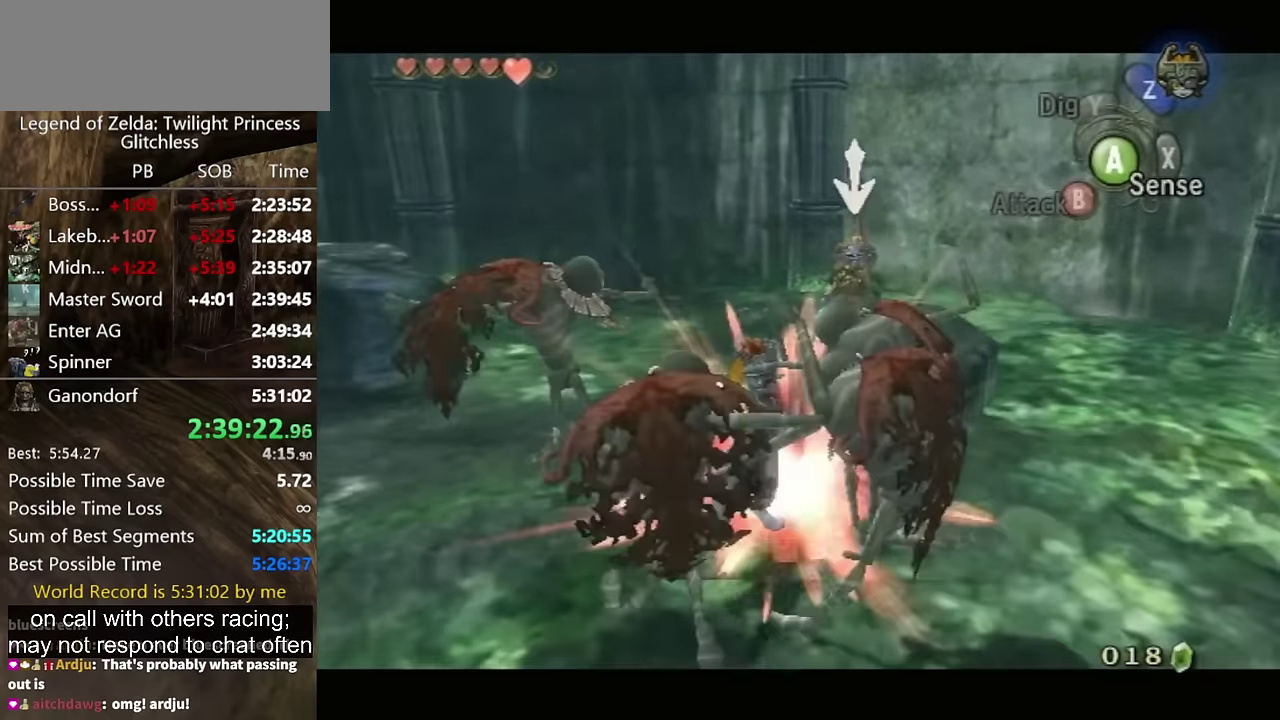
{"buttons": ["L1"], "left_stick": "center", "right_stick": "center"}
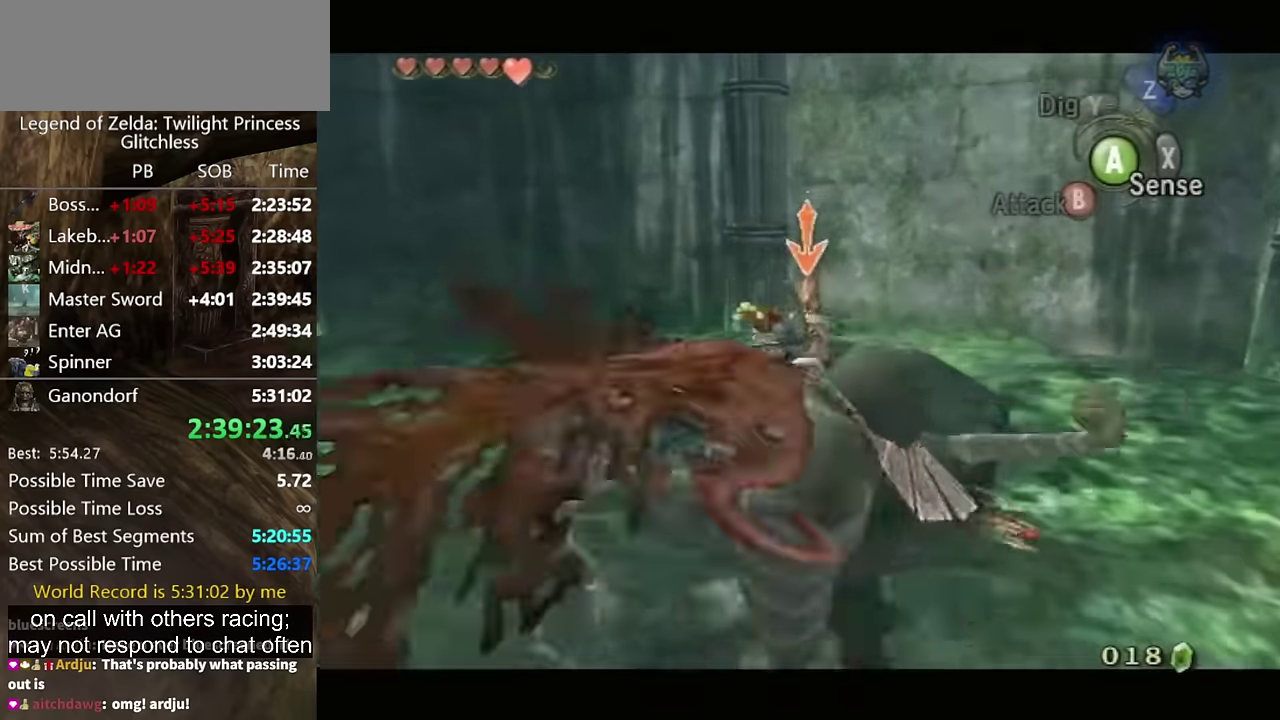
{"buttons": ["L1"], "left_stick": "center", "right_stick": "center", "events": [[33, "A", "down"], [200, "A", "up"], [366, "A", "down"], [433, "A", "up"]]}
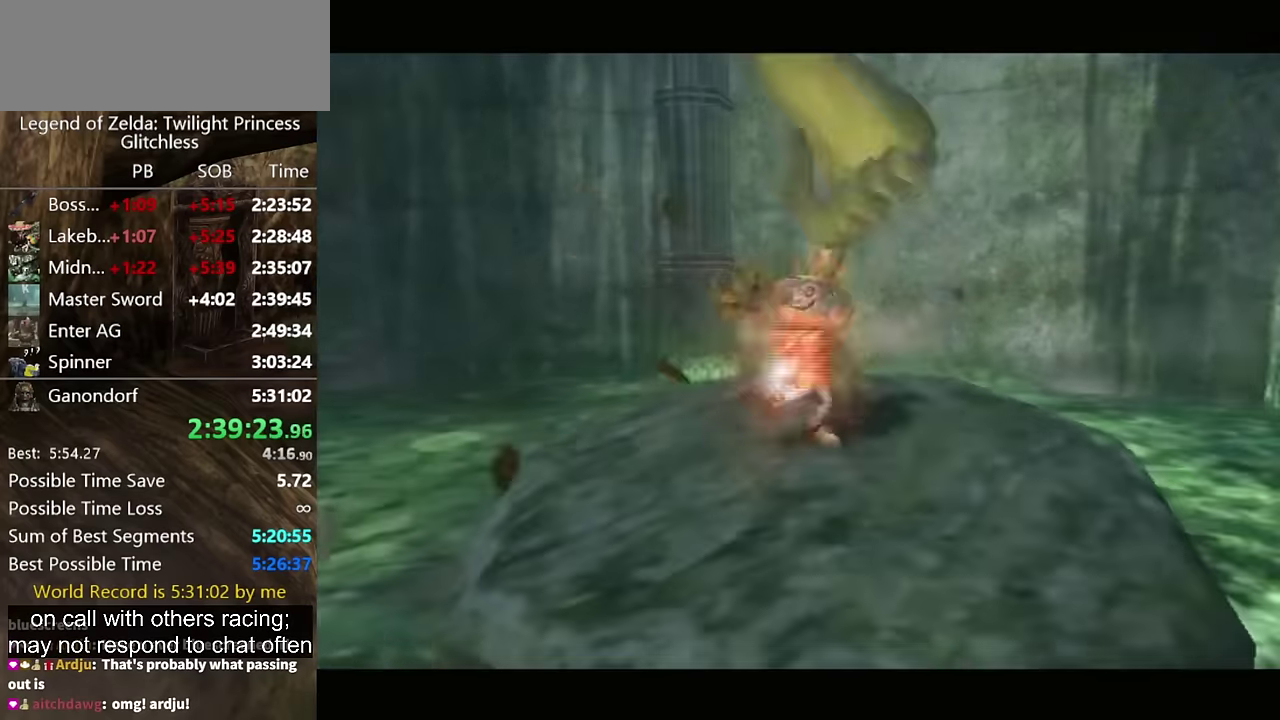
{"buttons": [], "left_stick": "center", "right_stick": "center", "events": [[166, "L1", "up"]]}